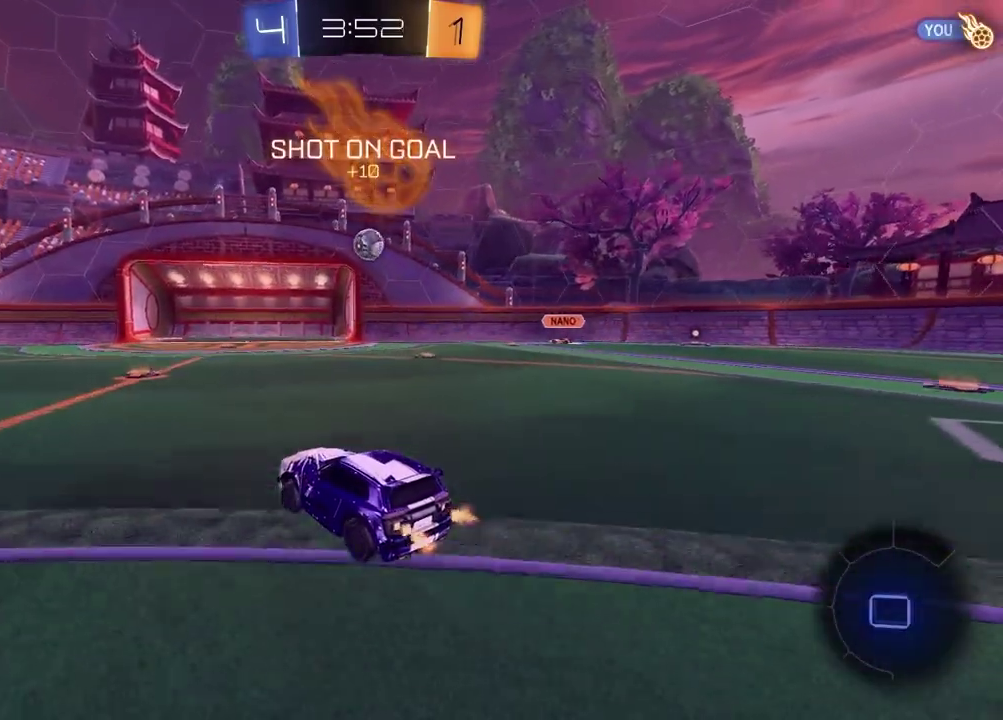
Gameplay with a controller (PlayStation layout); each line is a JSON object with the inputs held at the frame after it. "events" lists button and stick changes between this image and that frame as [ms after this image, input, new state], when the widget could be followed in between. Not read: R1.
{"buttons": [], "left_stick": "center", "right_stick": "center", "events": [[67, "R2", "up"], [250, "left_stick", "right"], [400, "left_stick", "center"]]}
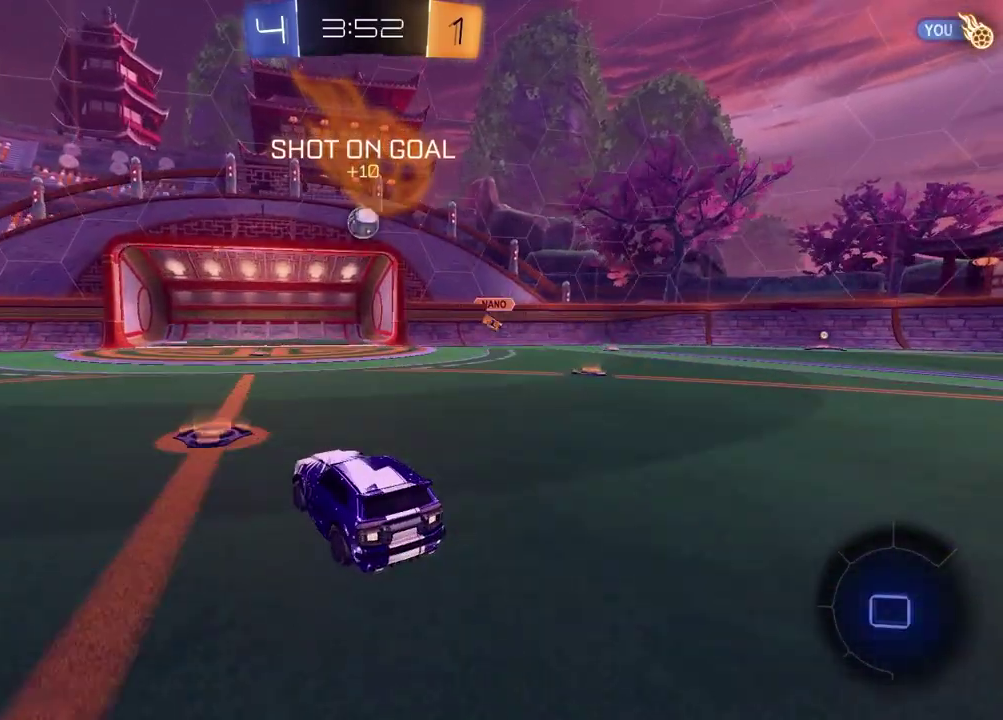
{"buttons": [], "left_stick": "left", "right_stick": "center", "events": [[383, "left_stick", "left"]]}
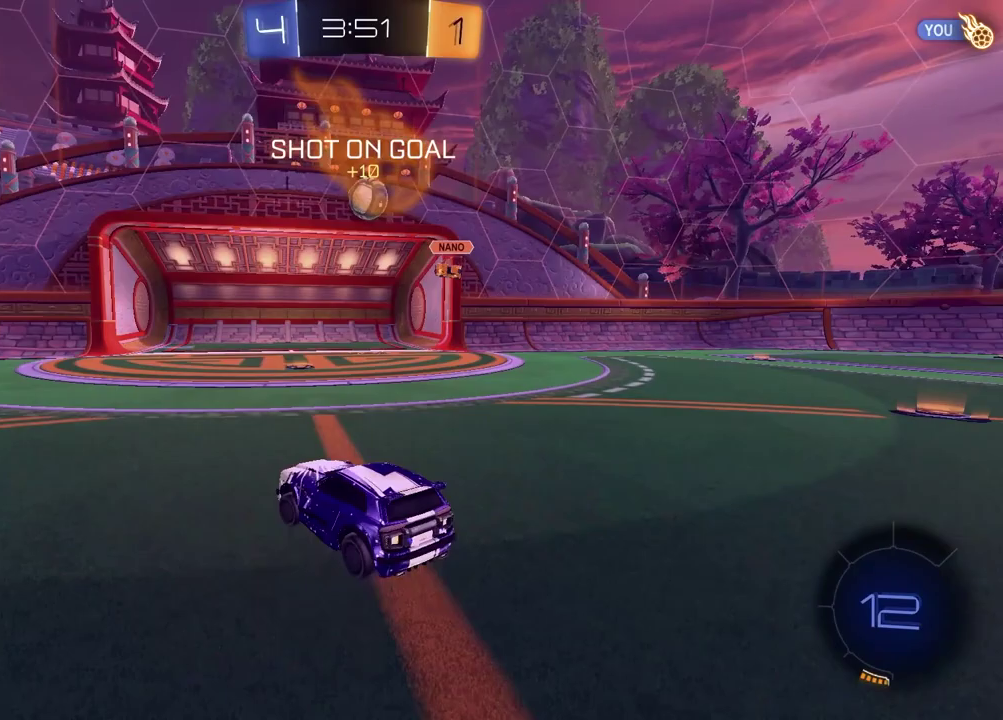
{"buttons": ["R2"], "left_stick": "left", "right_stick": "center", "events": [[100, "R2", "down"]]}
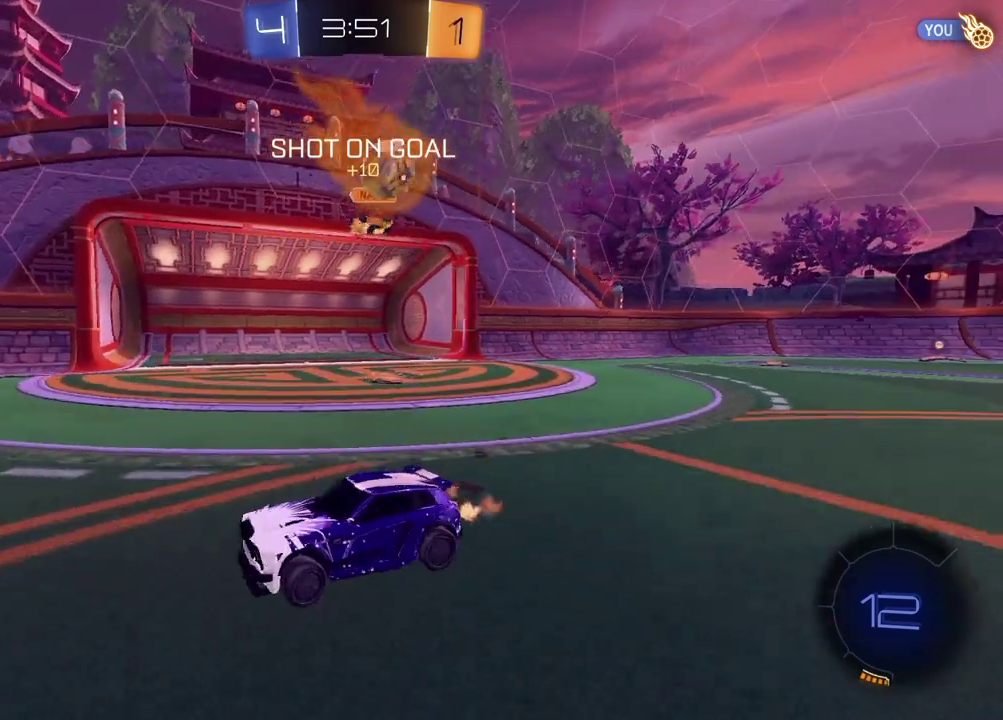
{"buttons": ["L1", "R2"], "left_stick": "left", "right_stick": "center", "events": [[167, "left_stick", "center"], [350, "left_stick", "left"], [500, "L1", "down"]]}
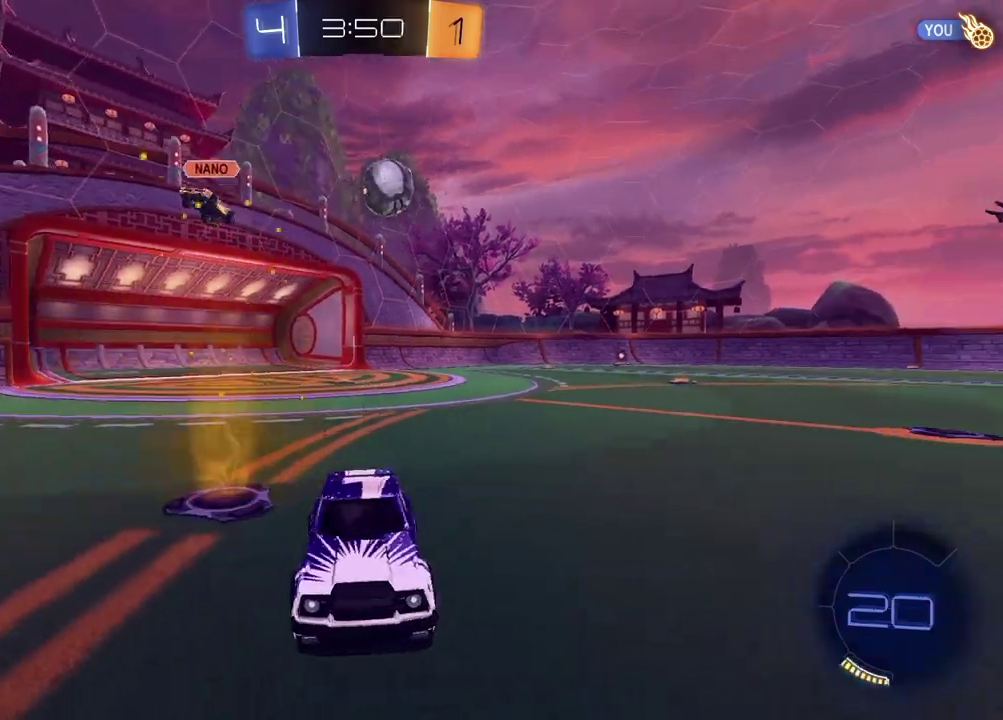
{"buttons": ["R2"], "left_stick": "left", "right_stick": "center", "events": [[133, "L1", "up"]]}
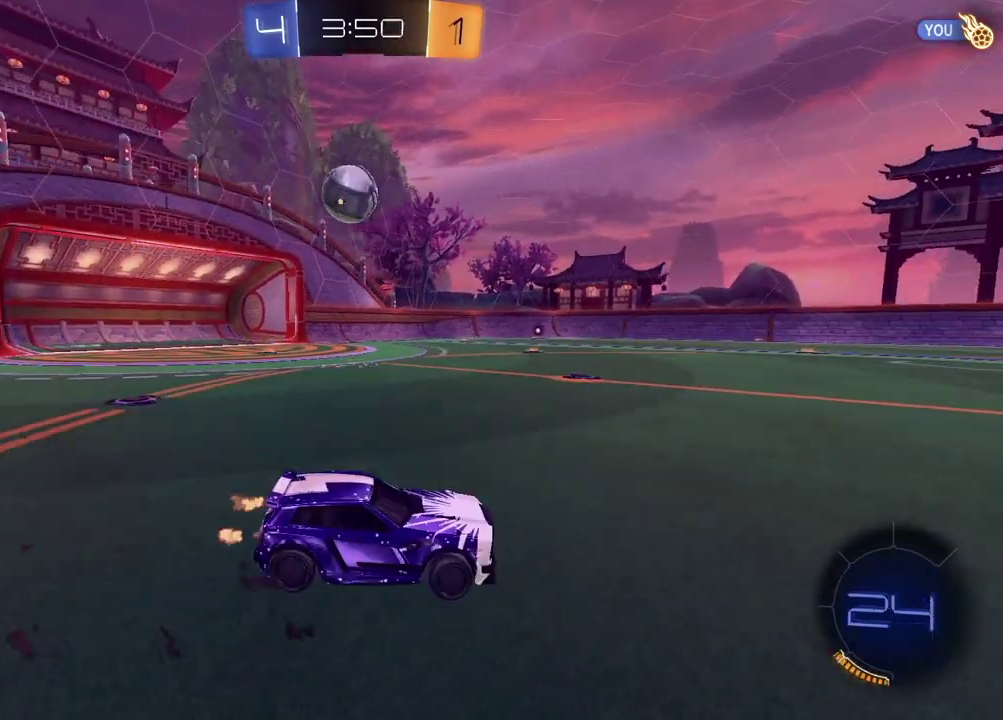
{"buttons": [], "left_stick": "left", "right_stick": "center", "events": [[67, "R2", "up"]]}
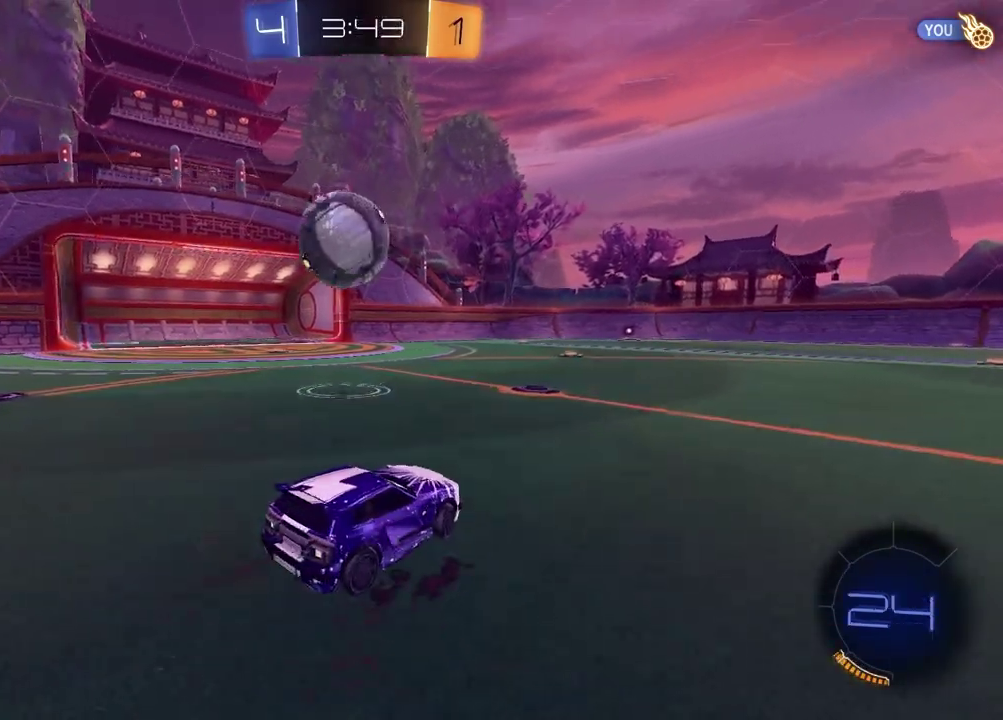
{"buttons": ["R2"], "left_stick": "right", "right_stick": "center", "events": [[117, "R2", "down"], [133, "CROSS", "down"], [183, "CROSS", "up"], [183, "left_stick", "up-left"], [250, "CROSS", "down"], [333, "left_stick", "down"], [383, "CROSS", "up"], [400, "left_stick", "down-right"], [500, "left_stick", "right"]]}
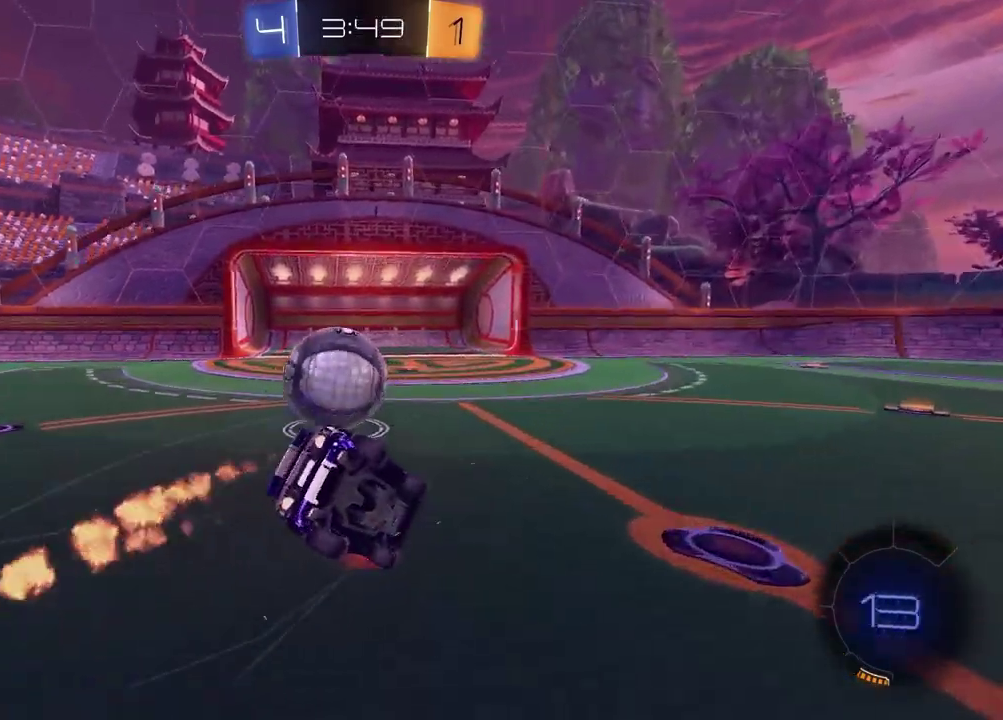
{"buttons": ["L1"], "left_stick": "down-left", "right_stick": "center", "events": [[83, "R2", "up"], [133, "left_stick", "down-right"], [183, "L1", "down"], [233, "left_stick", "down-left"]]}
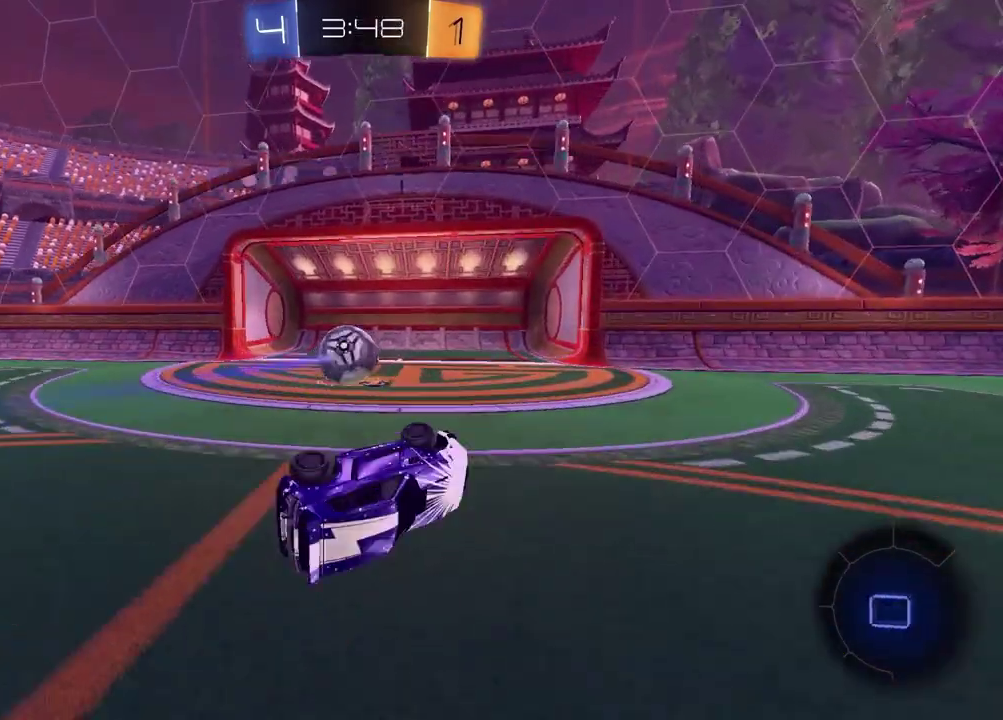
{"buttons": [], "left_stick": "center", "right_stick": "center", "events": [[50, "left_stick", "up-right"], [200, "R2", "down"], [217, "left_stick", "center"], [233, "L1", "up"], [483, "R2", "up"]]}
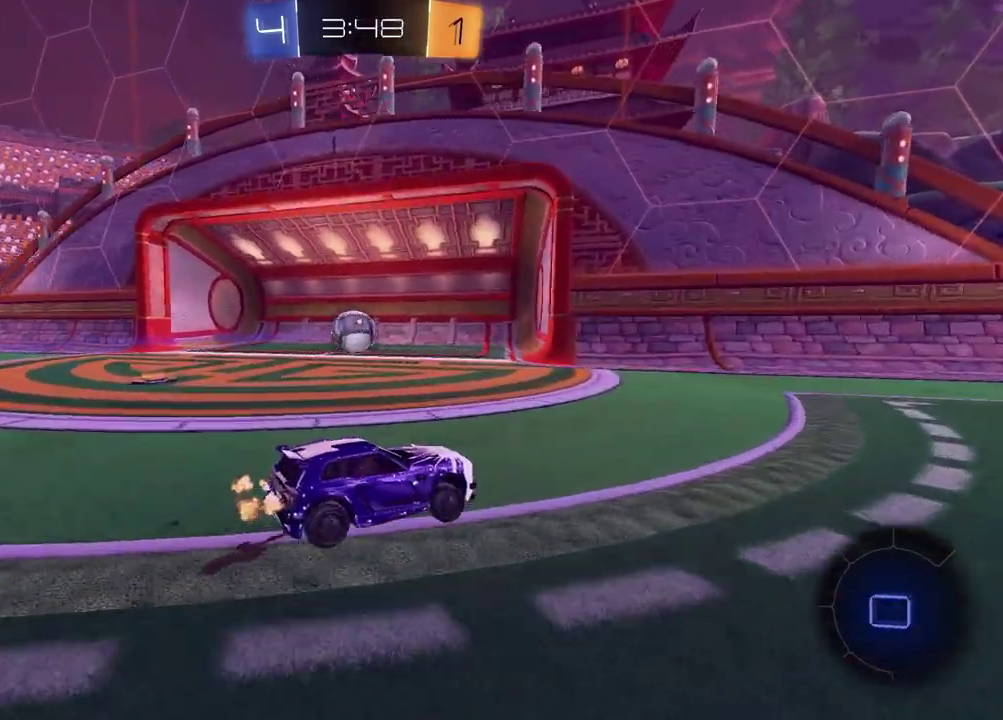
{"buttons": [], "left_stick": "center", "right_stick": "center", "events": [[183, "TRIANGLE", "down"], [283, "TRIANGLE", "up"]]}
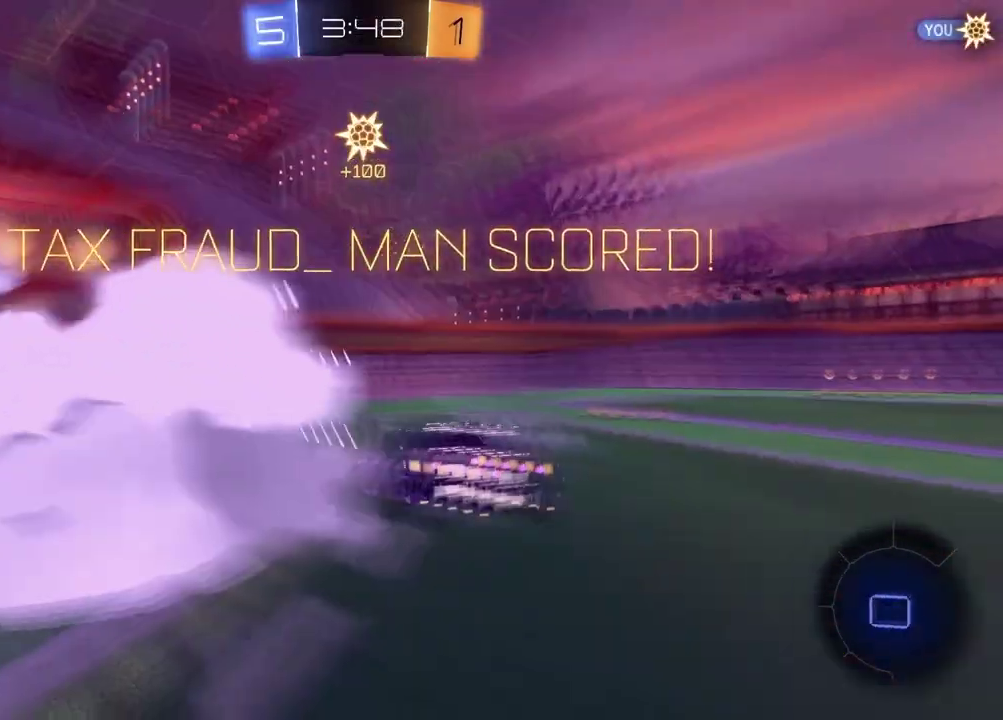
{"buttons": [], "left_stick": "left", "right_stick": "center", "events": [[33, "left_stick", "left"]]}
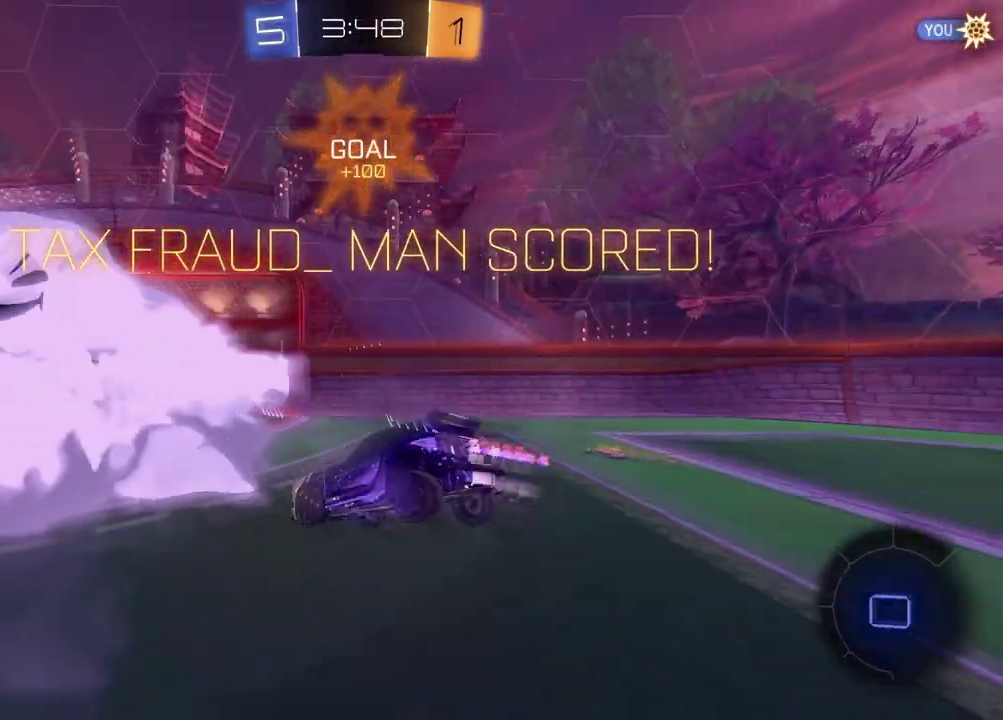
{"buttons": [], "left_stick": "center", "right_stick": "center", "events": [[217, "left_stick", "center"]]}
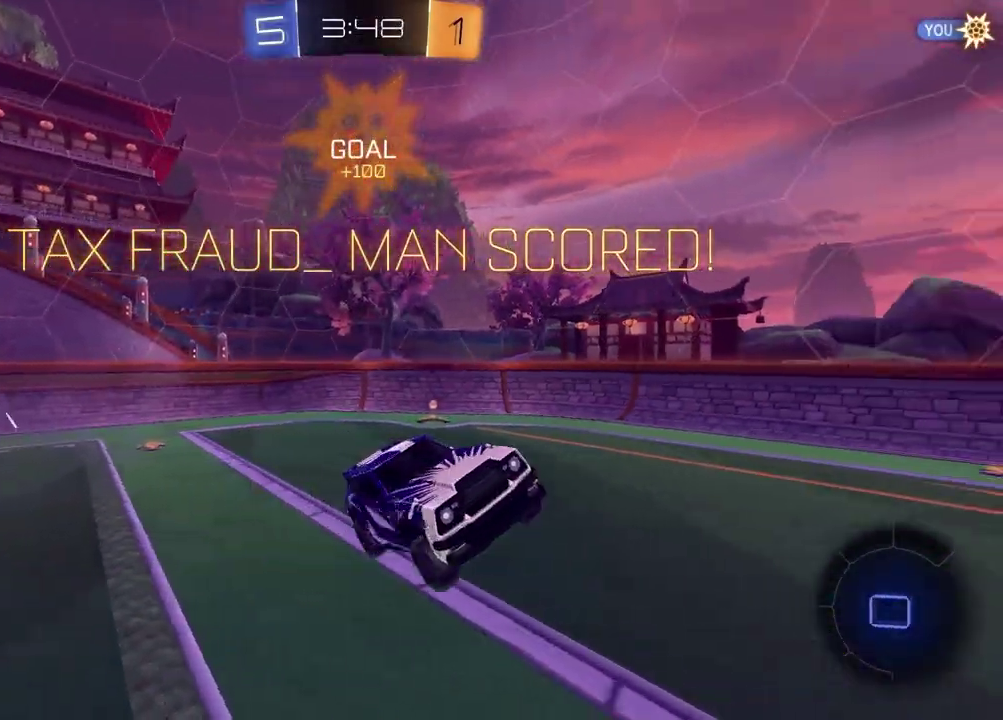
{"buttons": ["L1"], "left_stick": "down-left", "right_stick": "center", "events": [[17, "left_stick", "right"], [267, "left_stick", "center"], [367, "left_stick", "down"], [400, "L1", "down"], [467, "left_stick", "down-left"]]}
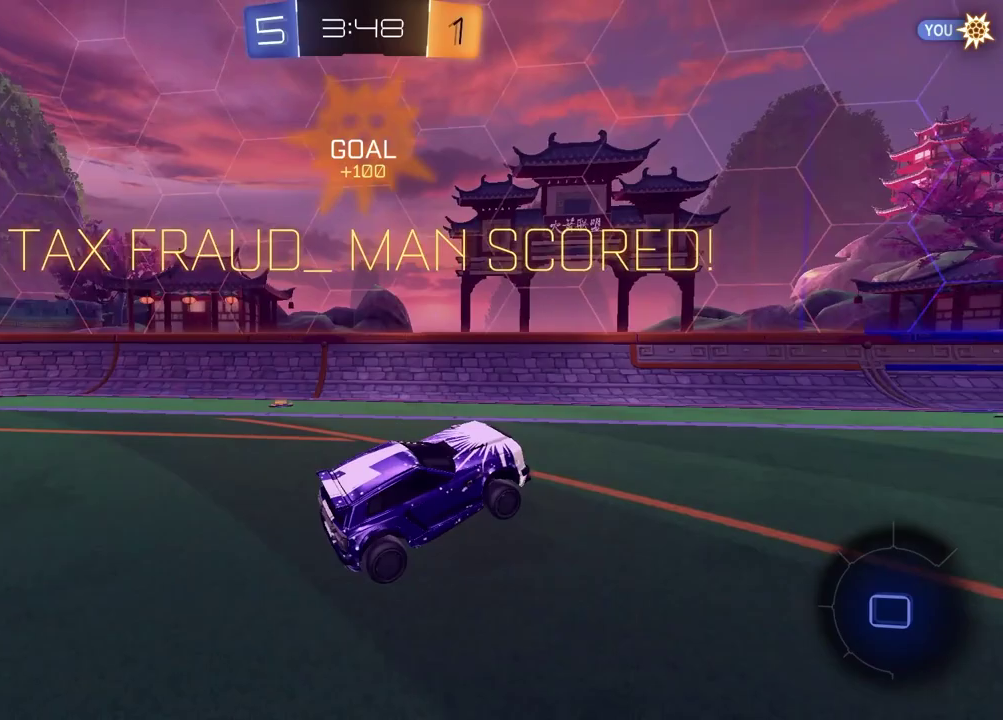
{"buttons": ["R2"], "left_stick": "center", "right_stick": "center", "events": [[17, "left_stick", "center"], [33, "L1", "up"], [167, "R2", "down"], [183, "left_stick", "up"], [267, "CROSS", "down"], [383, "CROSS", "up"], [383, "left_stick", "center"]]}
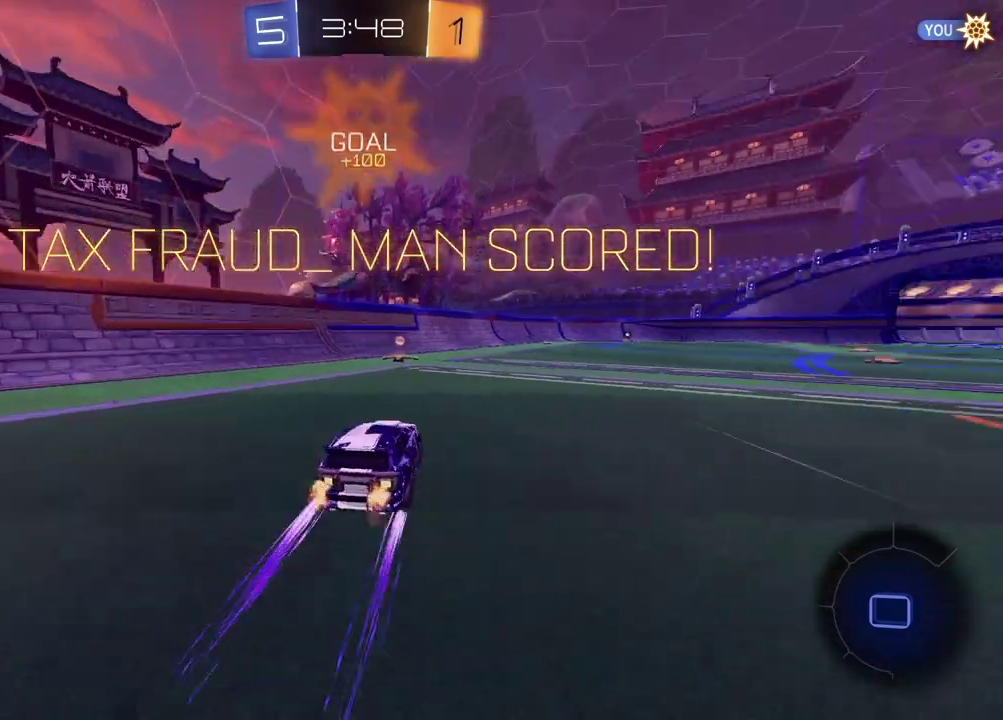
{"buttons": ["L1"], "left_stick": "down-left", "right_stick": "center", "events": [[50, "left_stick", "left"], [150, "left_stick", "center"], [300, "CROSS", "down"], [350, "left_stick", "down-right"], [383, "R2", "up"], [433, "L1", "down"], [450, "CROSS", "up"], [450, "left_stick", "down-left"]]}
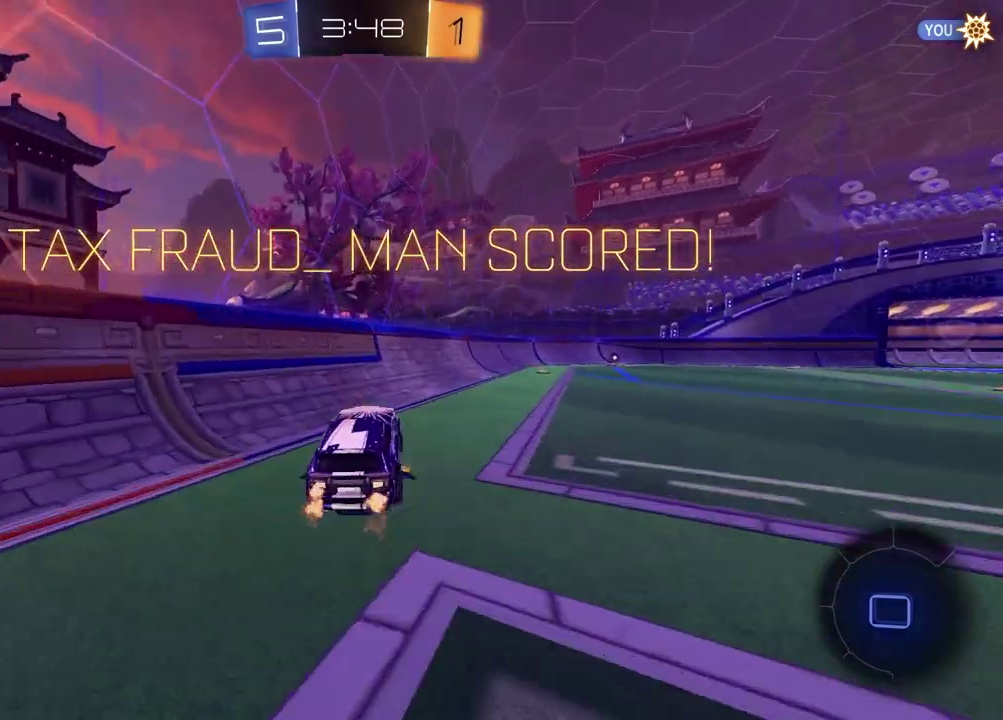
{"buttons": [], "left_stick": "down", "right_stick": "center", "events": [[117, "L1", "up"], [183, "left_stick", "up-right"], [233, "CROSS", "down"], [333, "CROSS", "up"], [417, "left_stick", "down"]]}
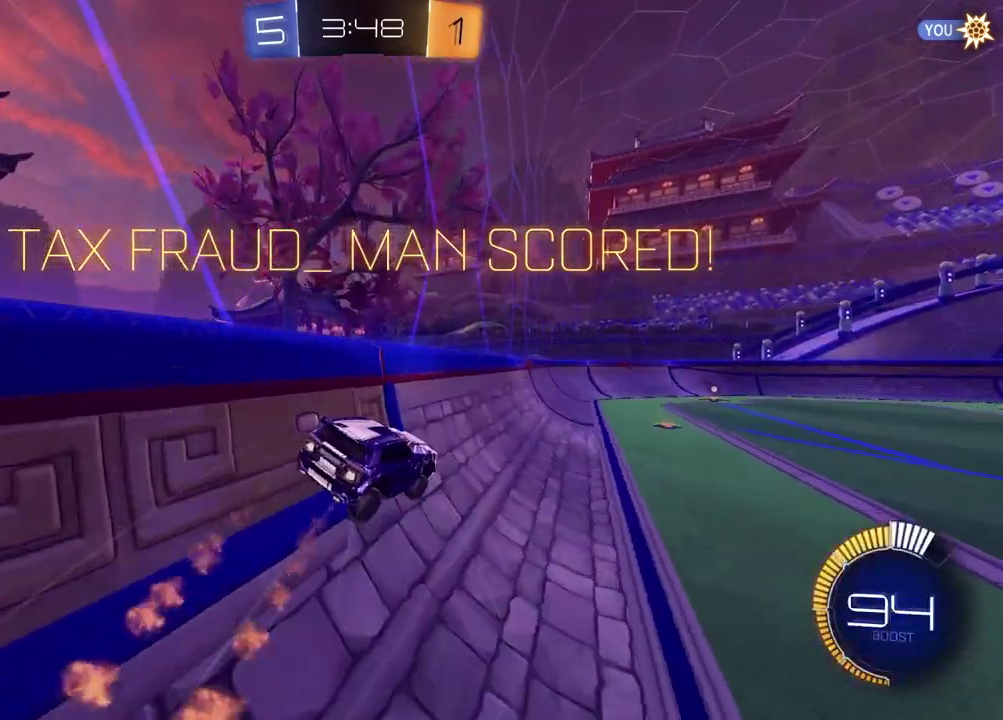
{"buttons": [], "left_stick": "center", "right_stick": "center", "events": [[233, "left_stick", "center"]]}
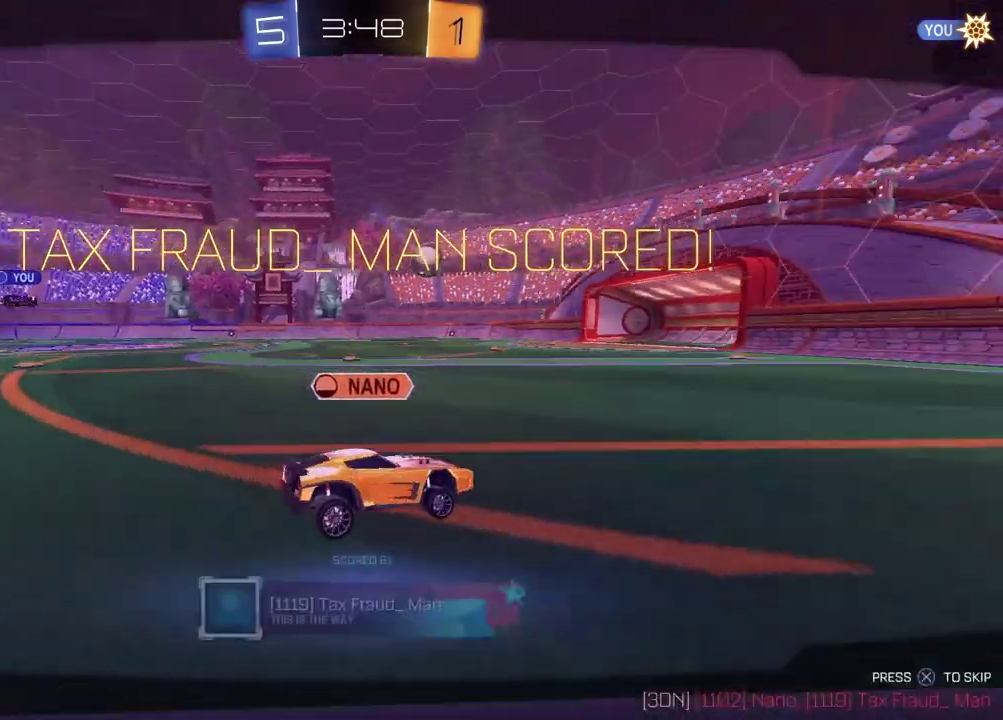
{"buttons": [], "left_stick": "center", "right_stick": "center", "events": []}
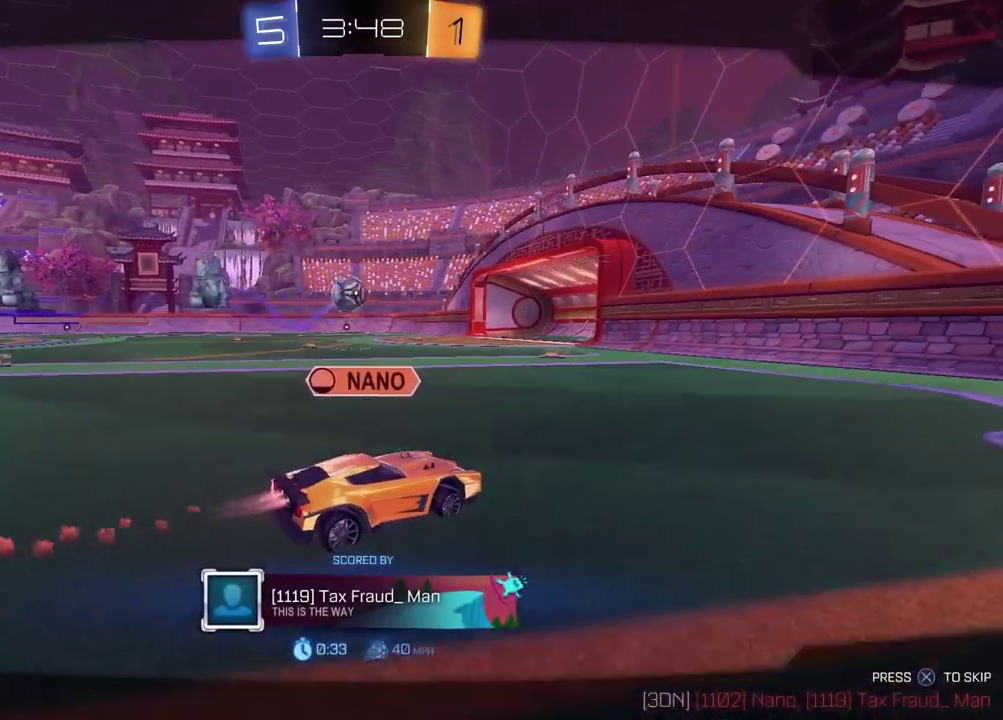
{"buttons": [], "left_stick": "center", "right_stick": "center", "events": [[183, "CROSS", "down"], [317, "CROSS", "up"]]}
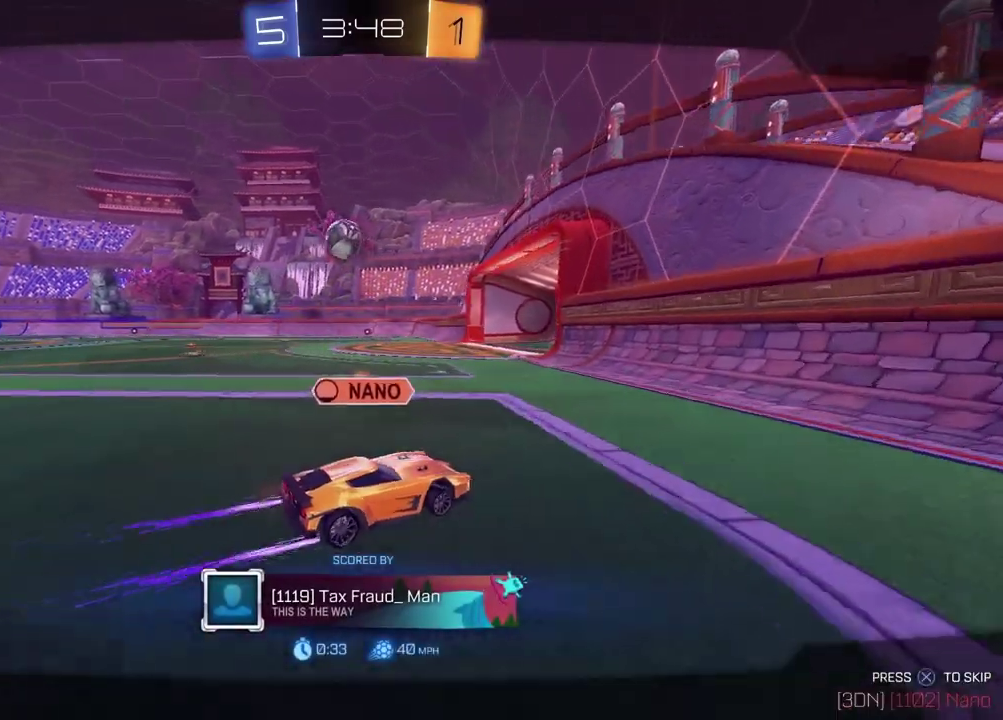
{"buttons": [], "left_stick": "center", "right_stick": "center", "events": []}
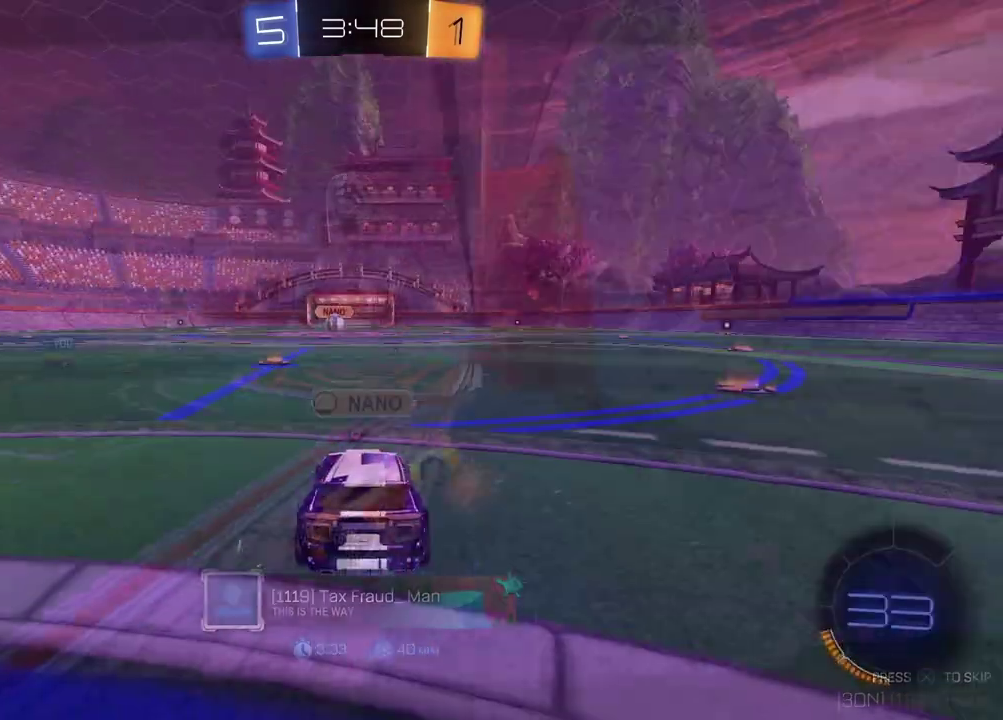
{"buttons": [], "left_stick": "center", "right_stick": "center", "events": []}
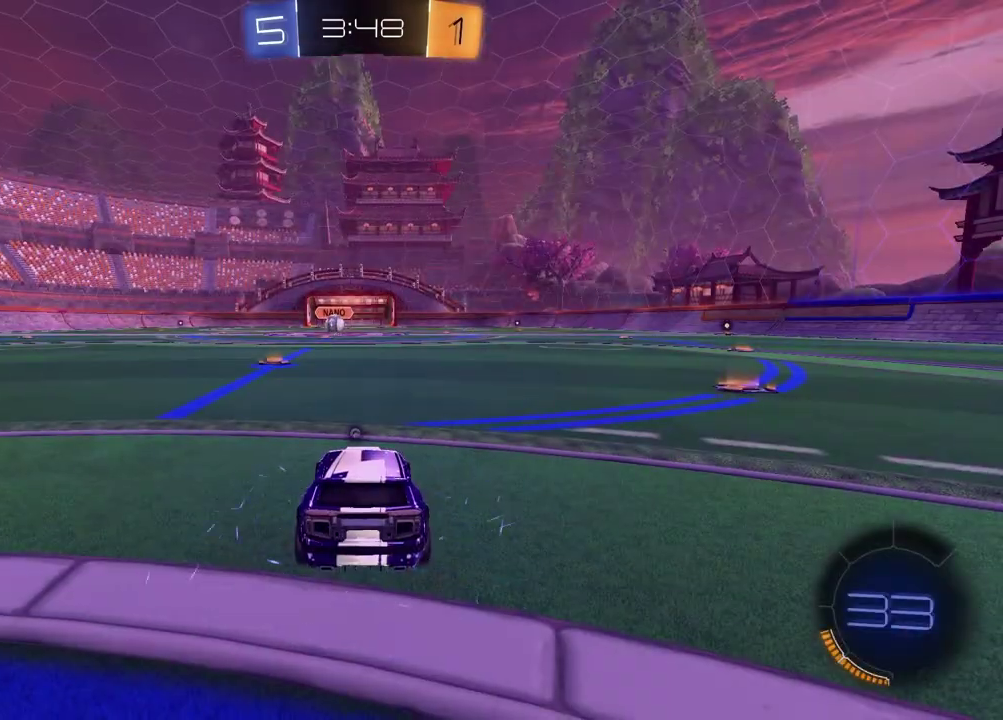
{"buttons": [], "left_stick": "center", "right_stick": "center", "events": []}
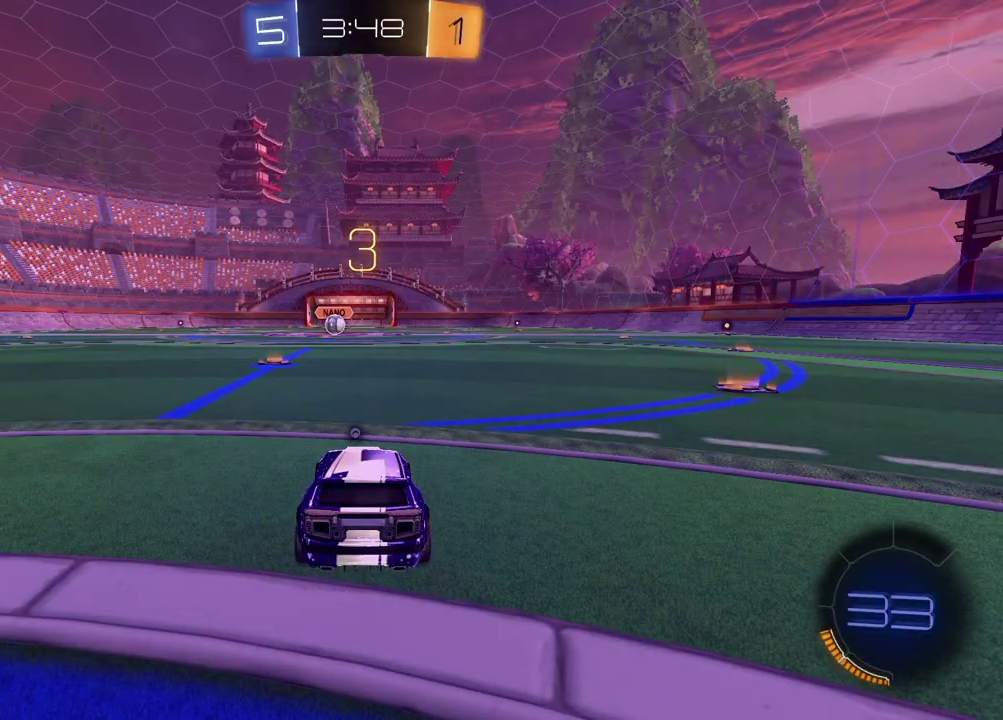
{"buttons": [], "left_stick": "center", "right_stick": "center", "events": [[367, "TRIANGLE", "down"], [483, "TRIANGLE", "up"]]}
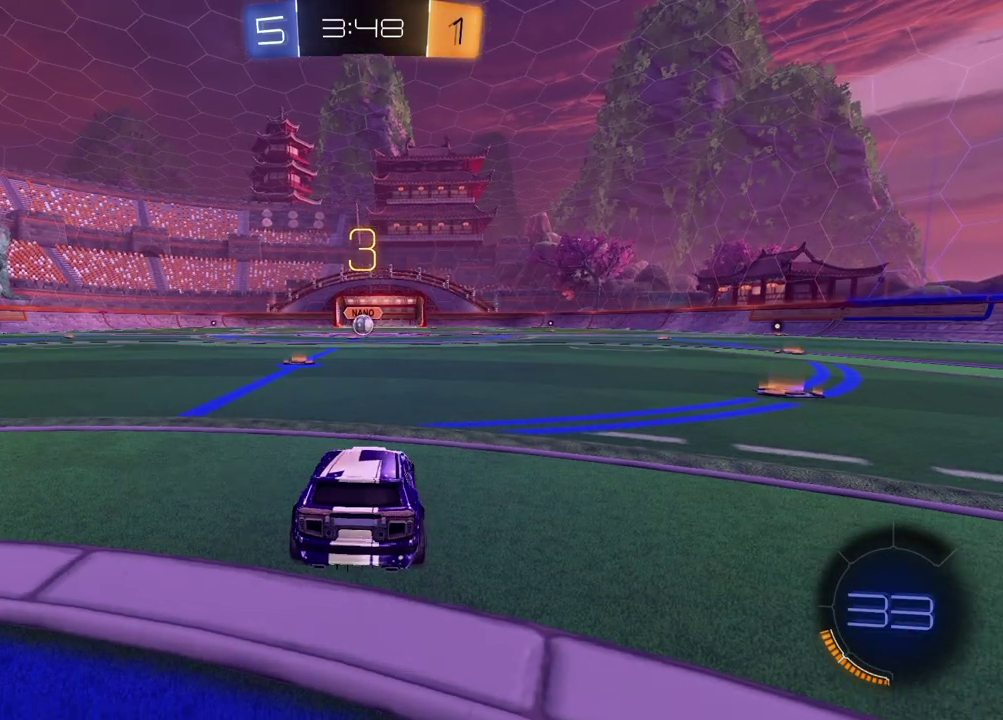
{"buttons": [], "left_stick": "right", "right_stick": "center", "events": [[33, "left_stick", "left"], [183, "left_stick", "right"], [300, "left_stick", "left"], [467, "left_stick", "right"]]}
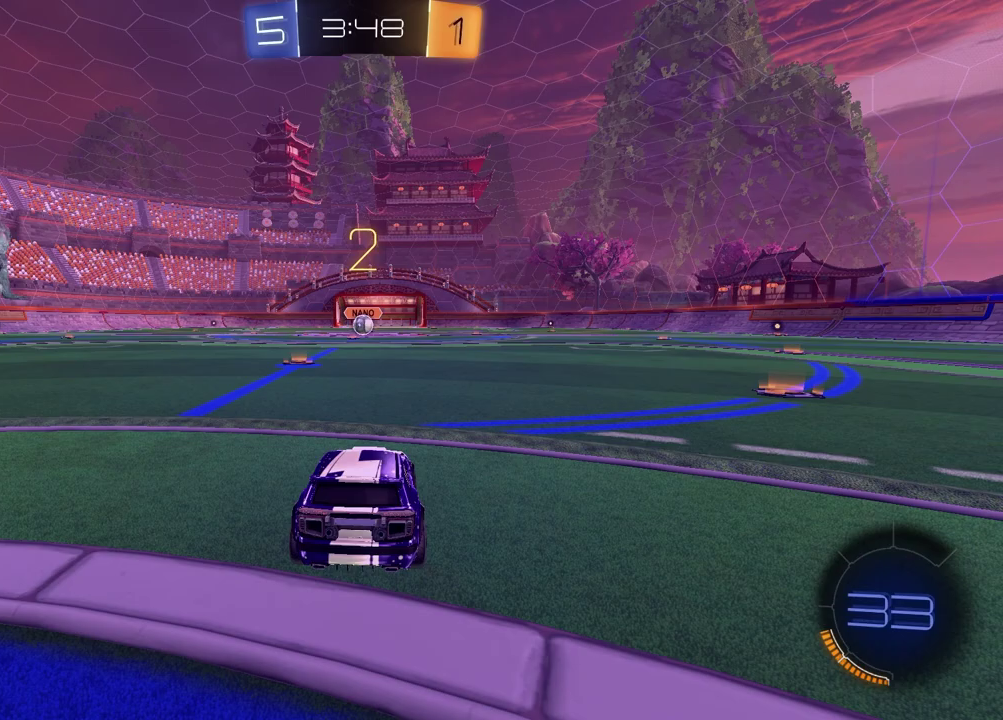
{"buttons": [], "left_stick": "up-right", "right_stick": "center", "events": [[100, "left_stick", "left"], [217, "left_stick", "up-right"], [367, "left_stick", "left"], [500, "left_stick", "up-right"]]}
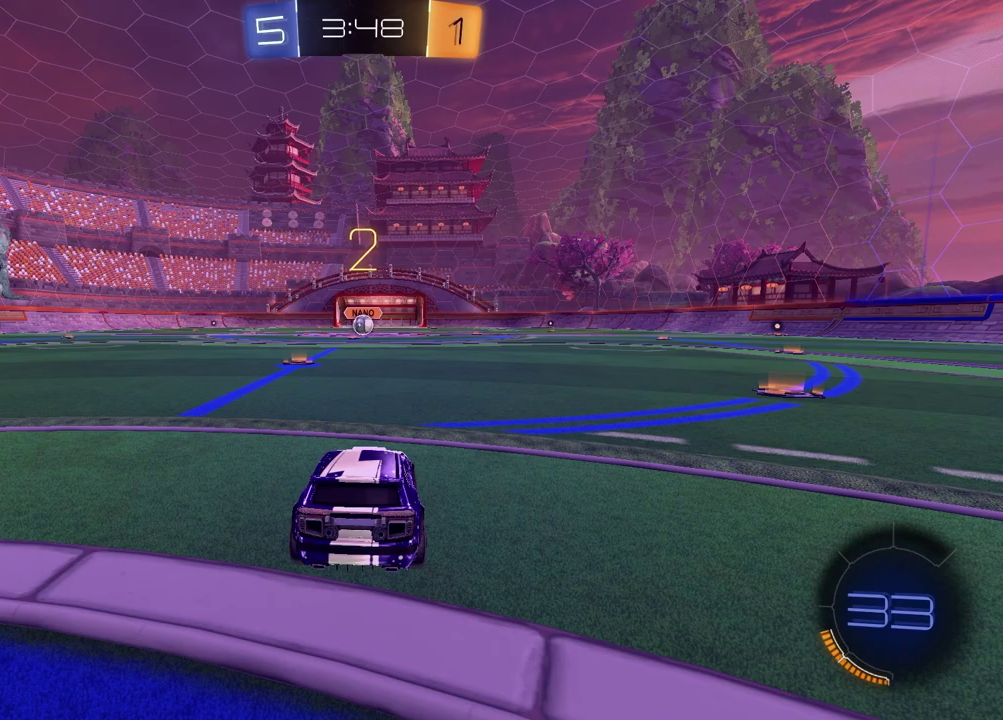
{"buttons": [], "left_stick": "center", "right_stick": "center", "events": [[117, "left_stick", "center"], [267, "left_stick", "up-right"], [367, "left_stick", "center"]]}
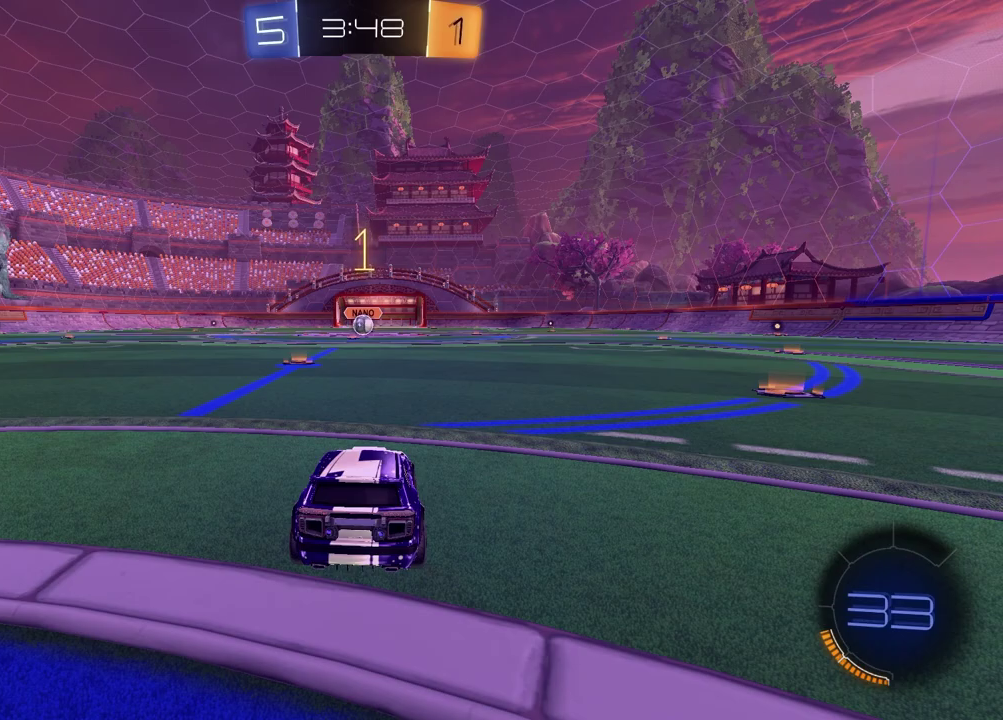
{"buttons": ["R2"], "left_stick": "center", "right_stick": "center", "events": [[217, "R2", "down"], [267, "TRIANGLE", "down"], [417, "TRIANGLE", "up"]]}